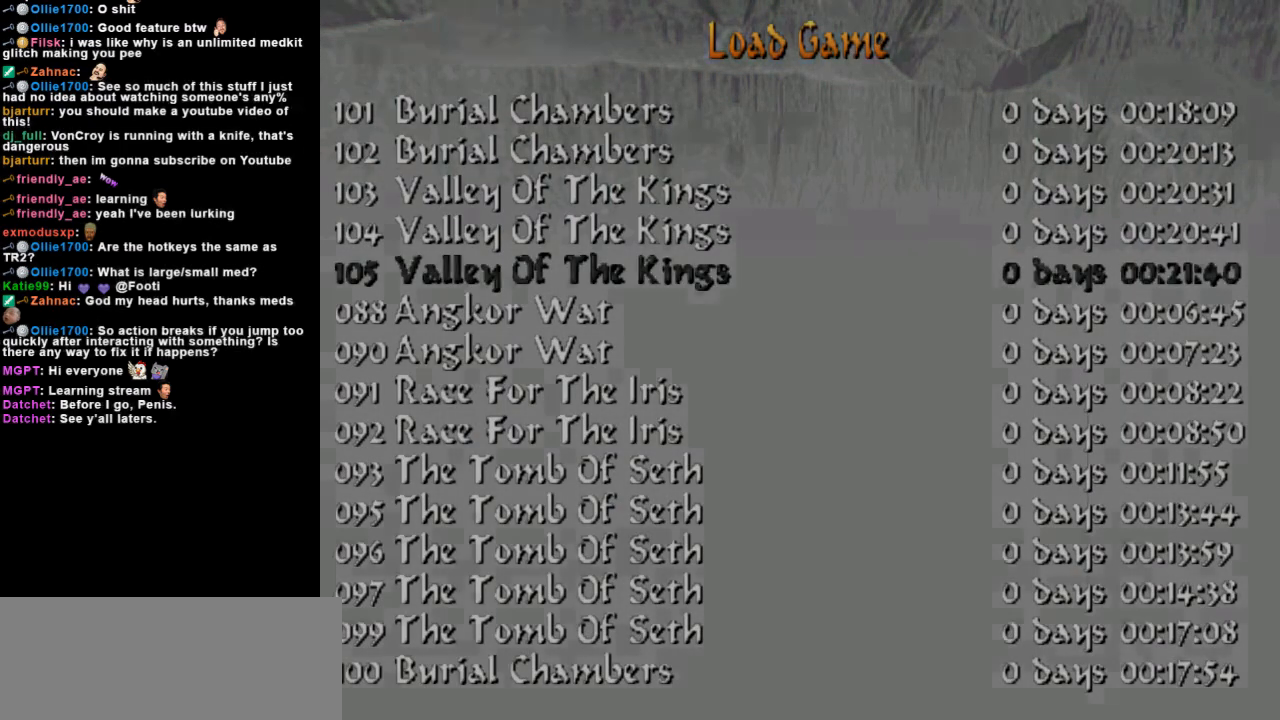
Gameplay with keyboard; each line is a JSON object with the keys held at the frame after it. "events" lists presses ("down") and releases ("up") of "action", "dash", "down", "duck", "flare", "guns", "inv", "jump", "left", "lmed", "look", "lstep", "pause", "right", "roll", "roll2", "rstep", "space", "up" and "walk" between this image and that frame as [ms after this image, input, new state], when the widget could be followed in between. No other keys are recorded. Mouse input is not recorded. Key names are as the overlay labels them; some are game actions (e.g. jump) rather than physical keys. Not read: other_keys.
{"keys": [], "events": []}
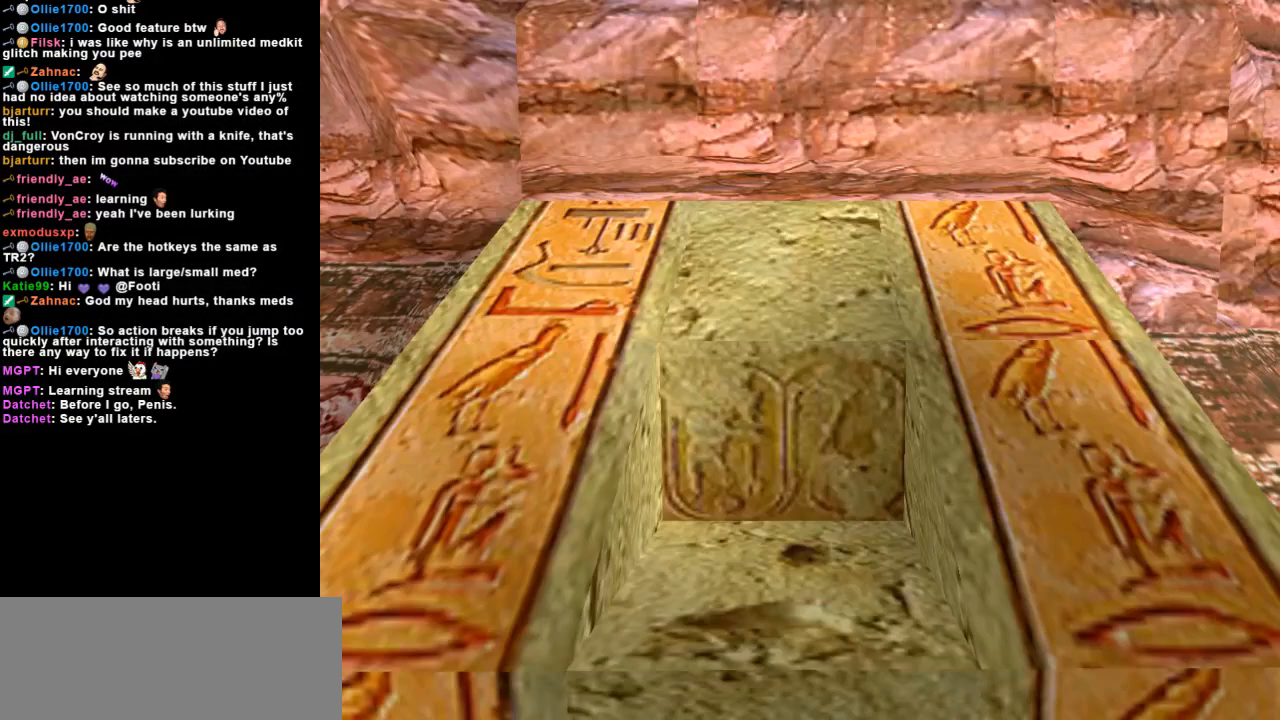
{"keys": [], "events": []}
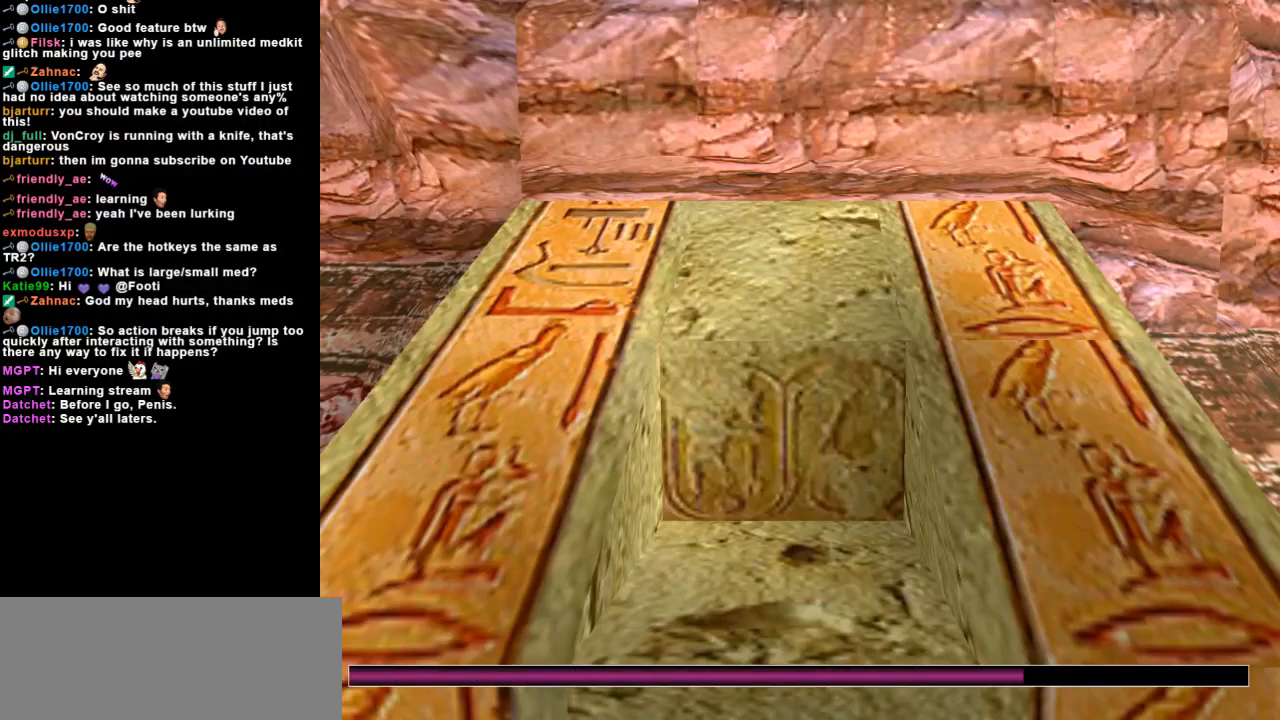
{"keys": [], "events": []}
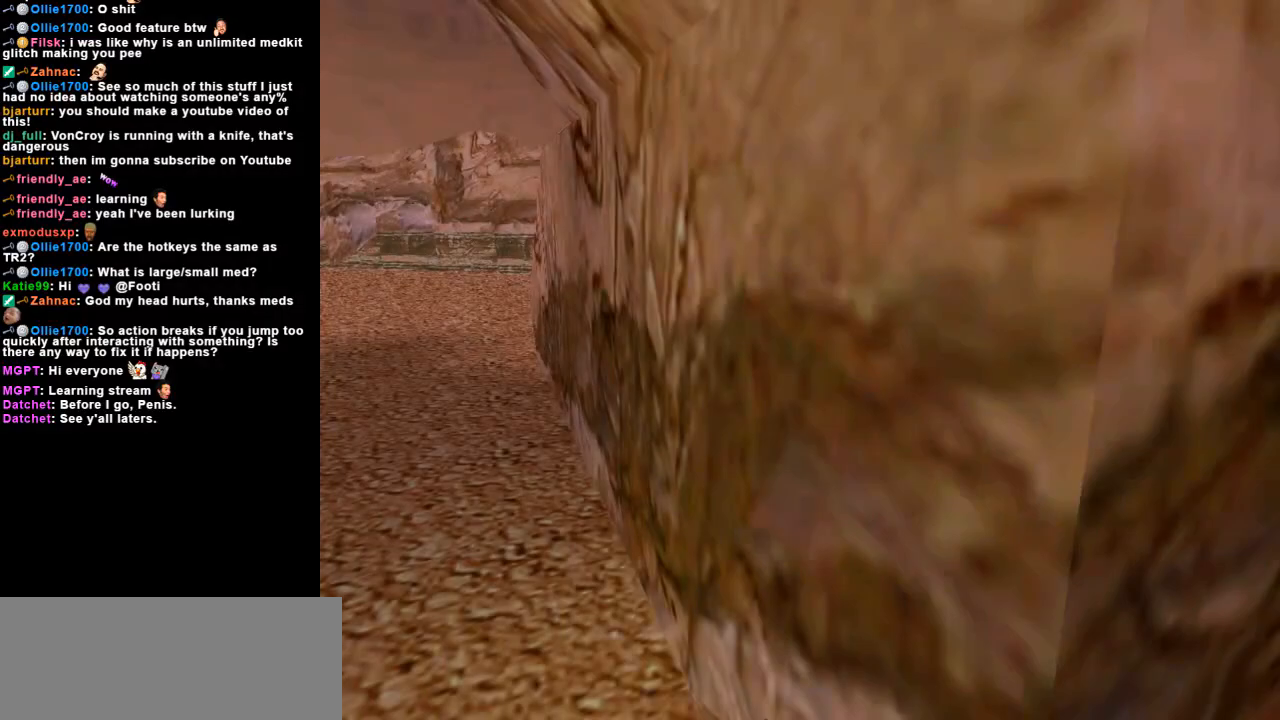
{"keys": ["right"], "events": [[467, "right", "down"]]}
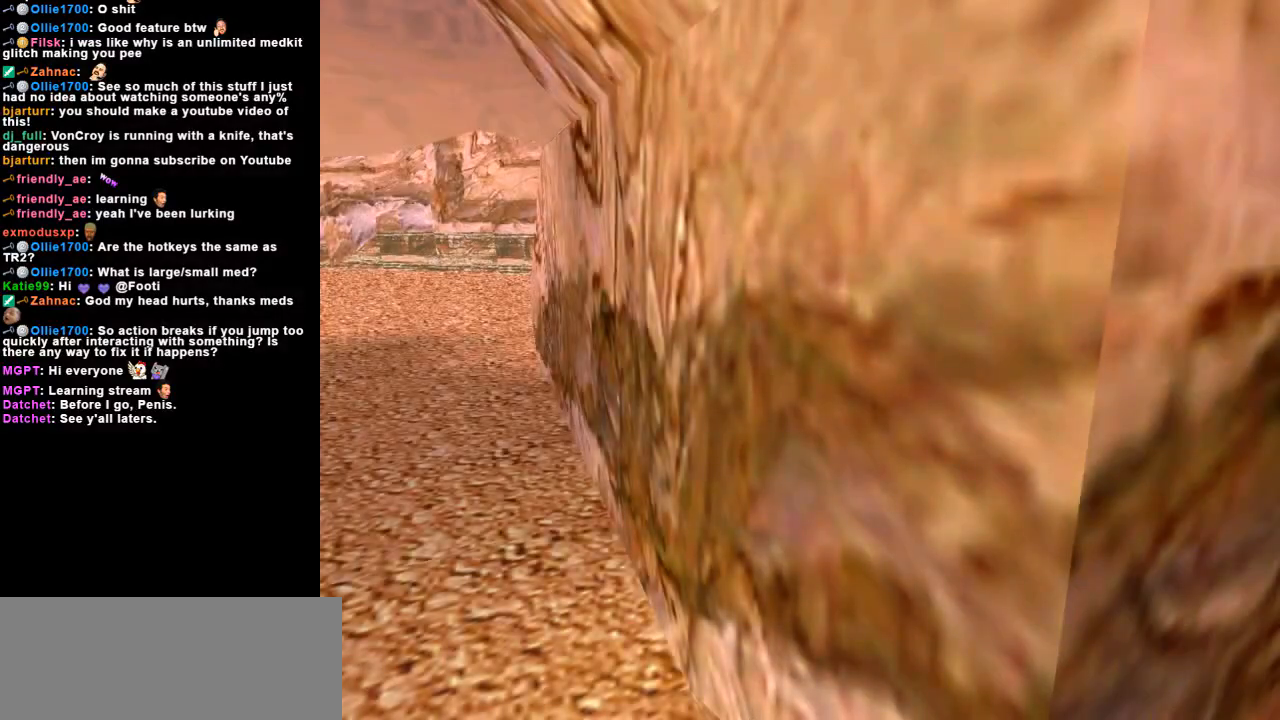
{"keys": ["right"], "events": []}
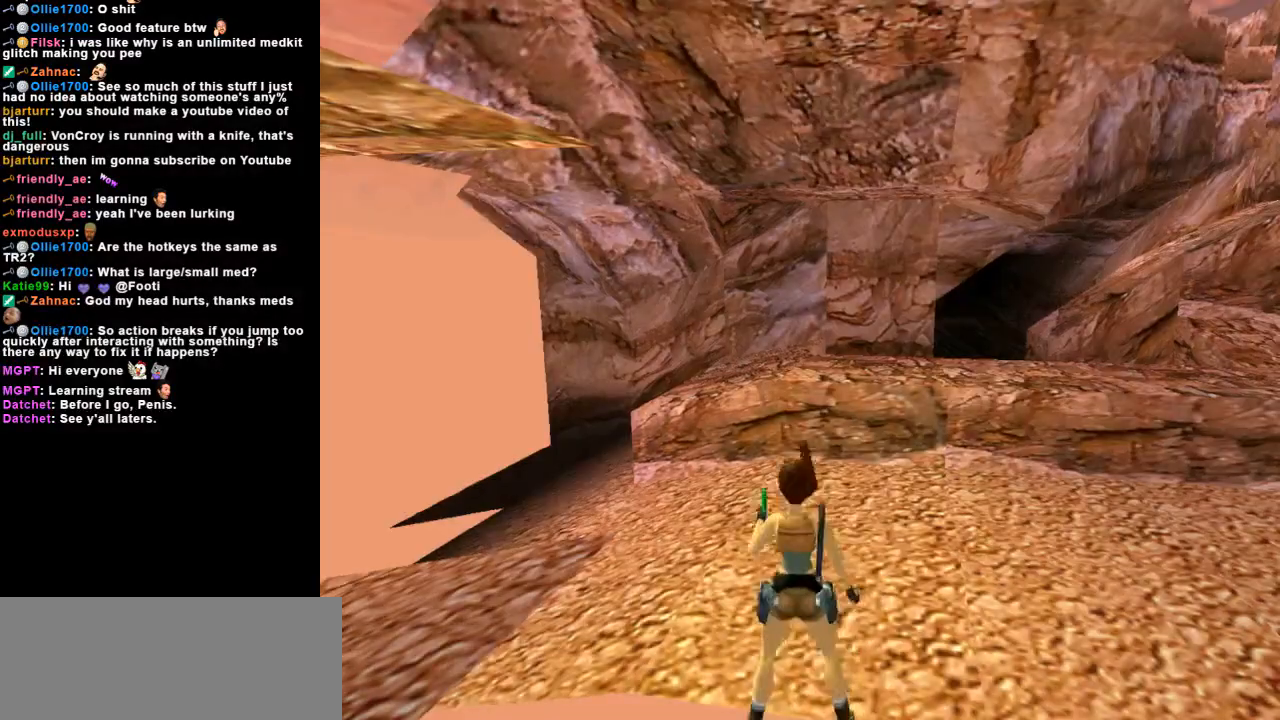
{"keys": ["right"], "events": []}
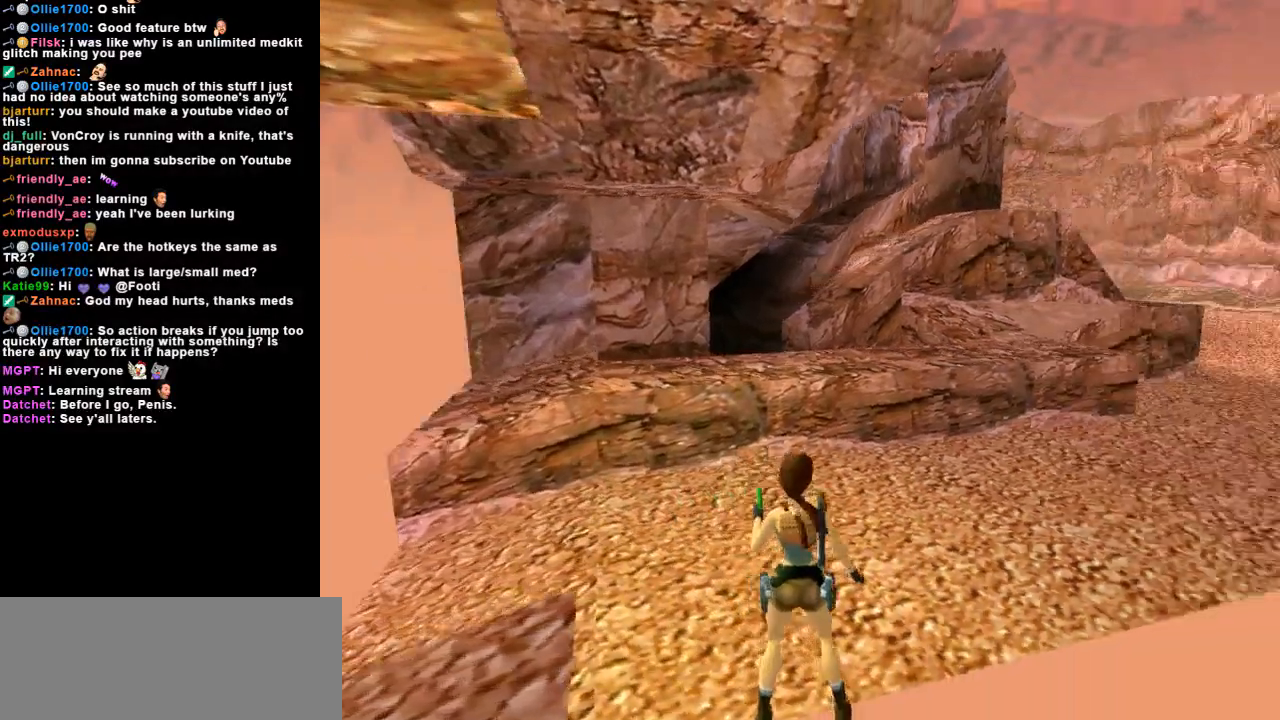
{"keys": ["right"], "events": []}
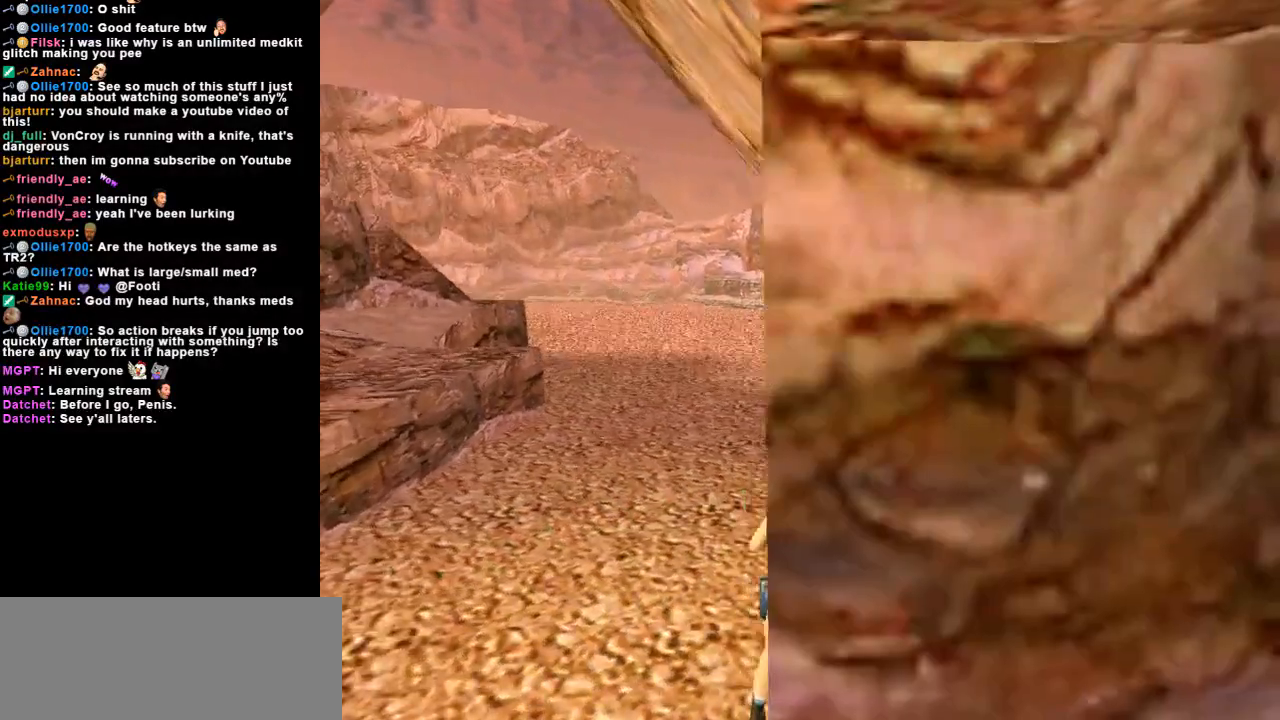
{"keys": [], "events": [[400, "right", "up"]]}
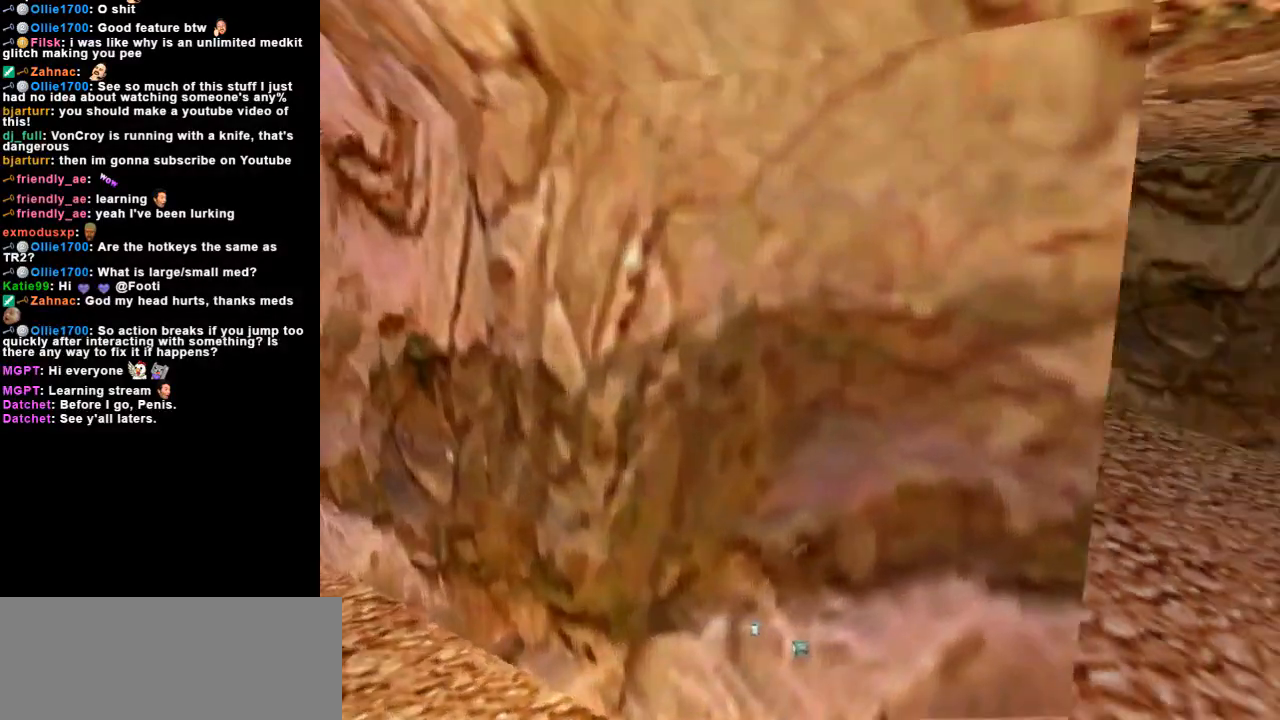
{"keys": ["left"], "events": [[200, "right", "down"], [267, "right", "up"], [333, "left", "down"]]}
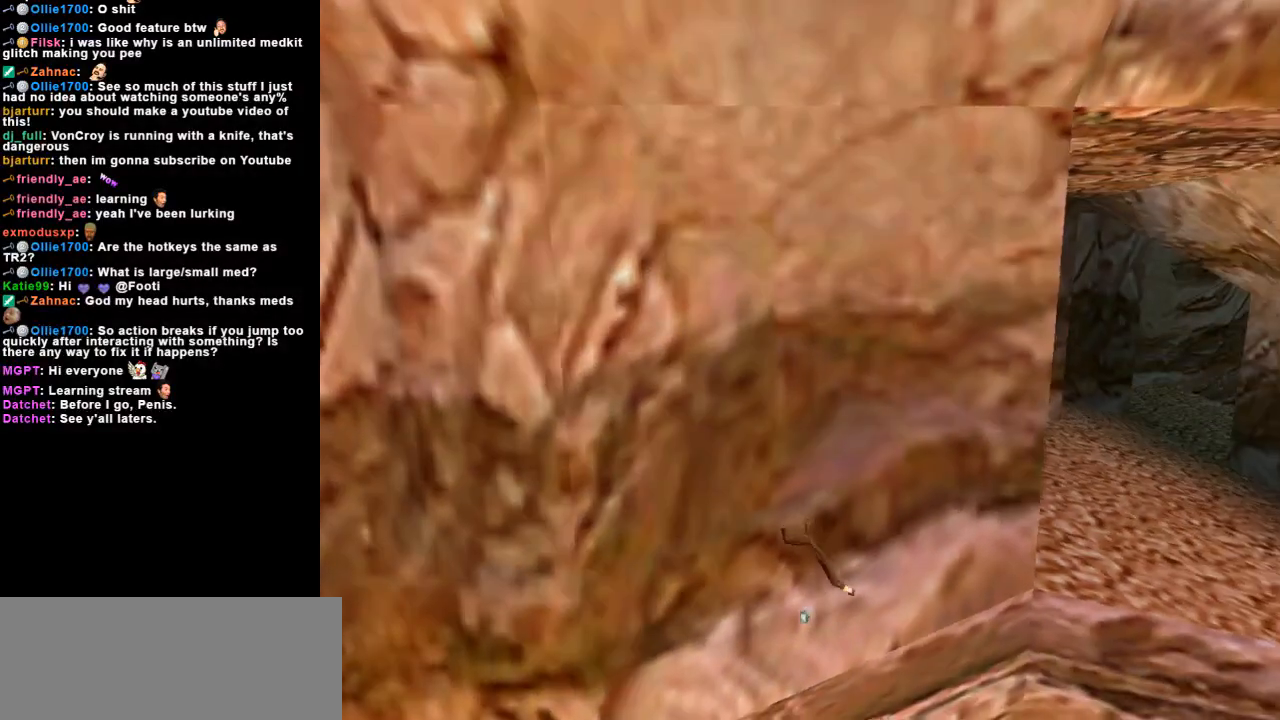
{"keys": [], "events": [[133, "left", "up"], [333, "inv", "down"], [467, "inv", "up"]]}
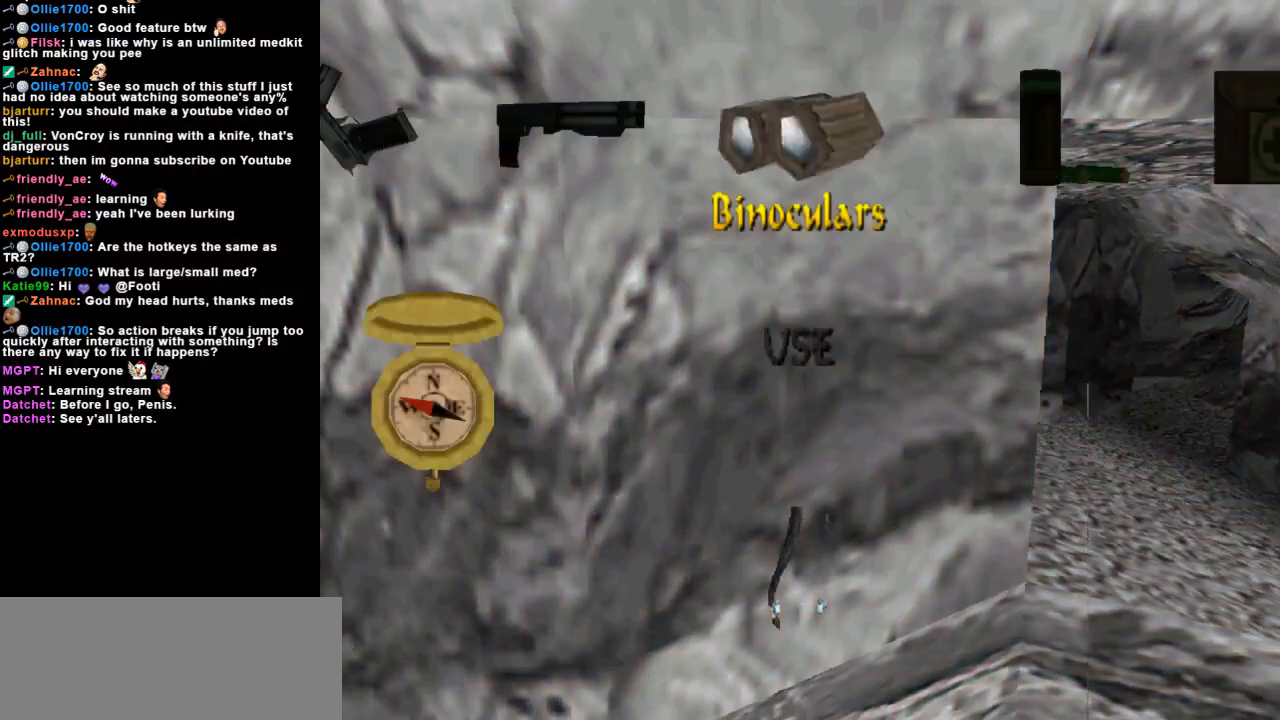
{"keys": [], "events": [[300, "action", "down"], [433, "action", "up"]]}
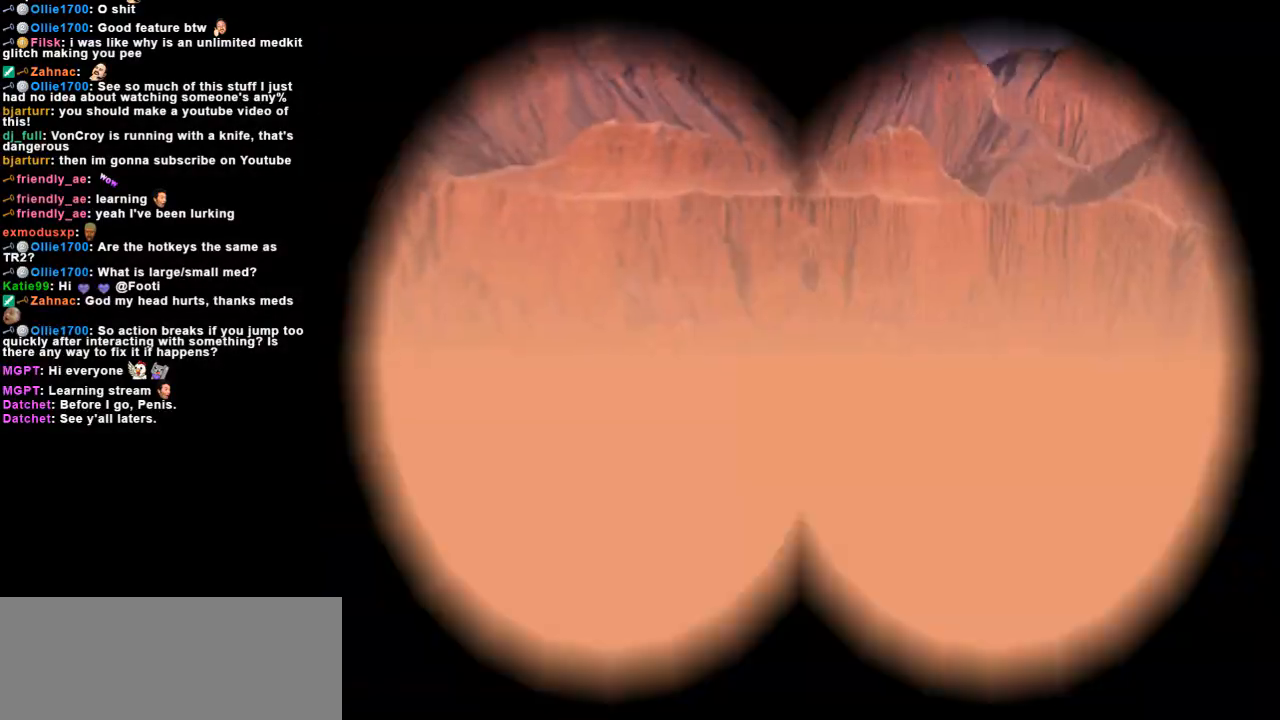
{"keys": [], "events": [[333, "up", "down"], [433, "up", "up"]]}
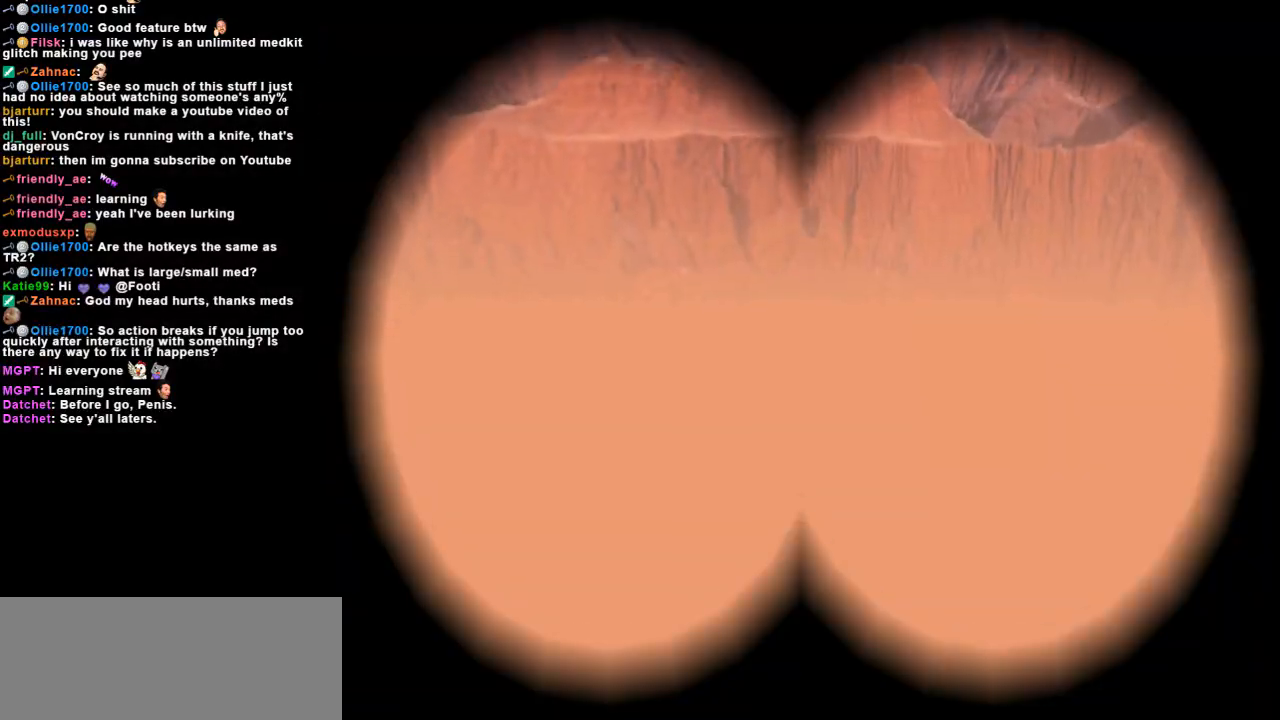
{"keys": [], "events": []}
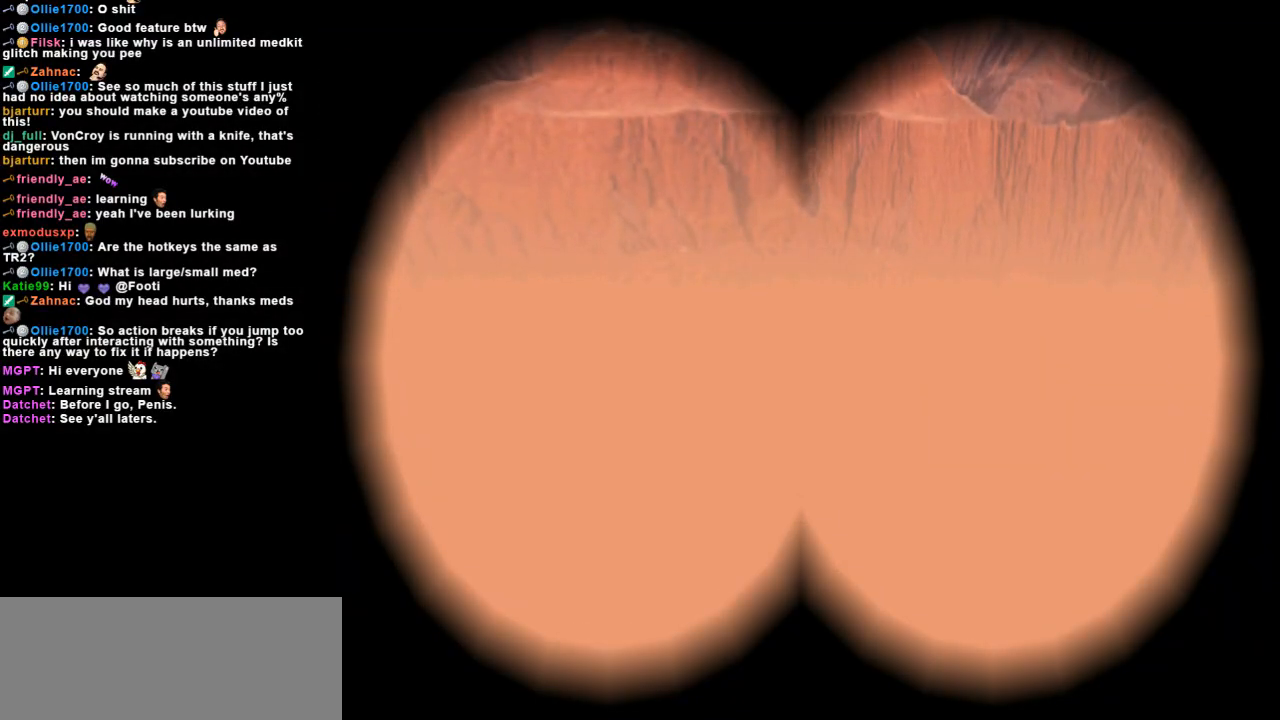
{"keys": [], "events": [[333, "guns", "down"], [333, "space", "down"], [433, "guns", "up"], [433, "space", "up"]]}
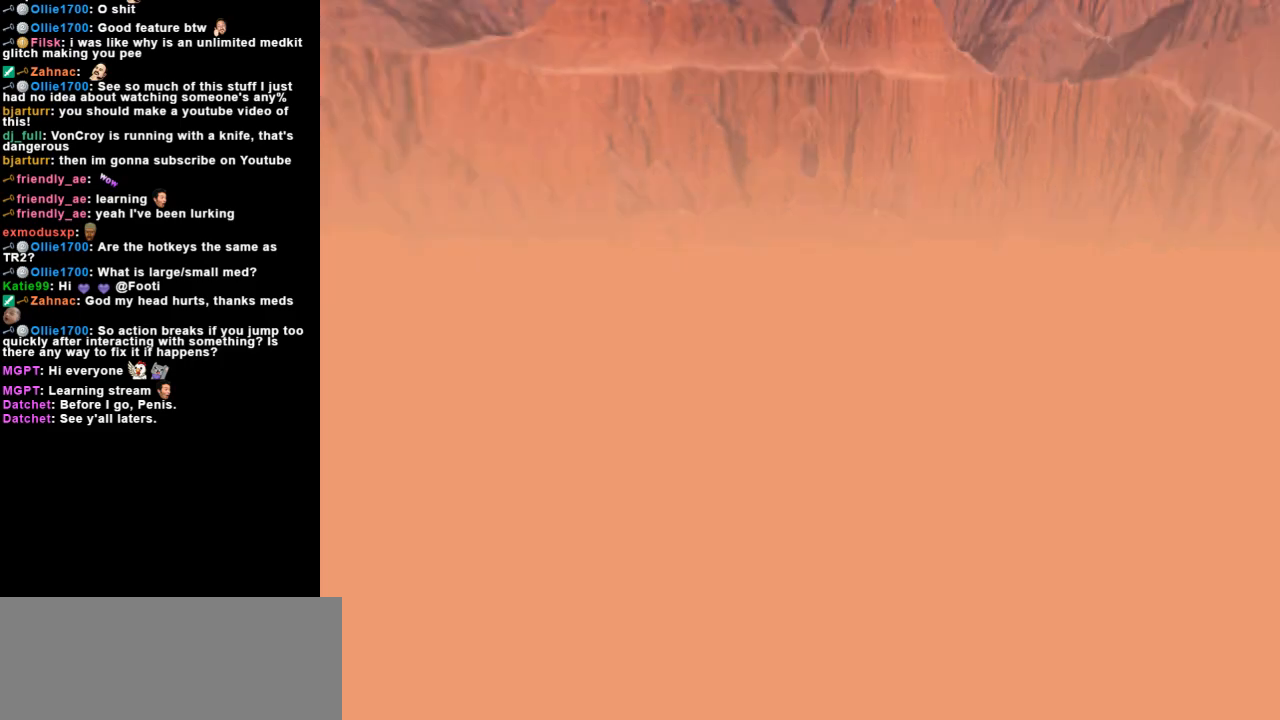
{"keys": [], "events": []}
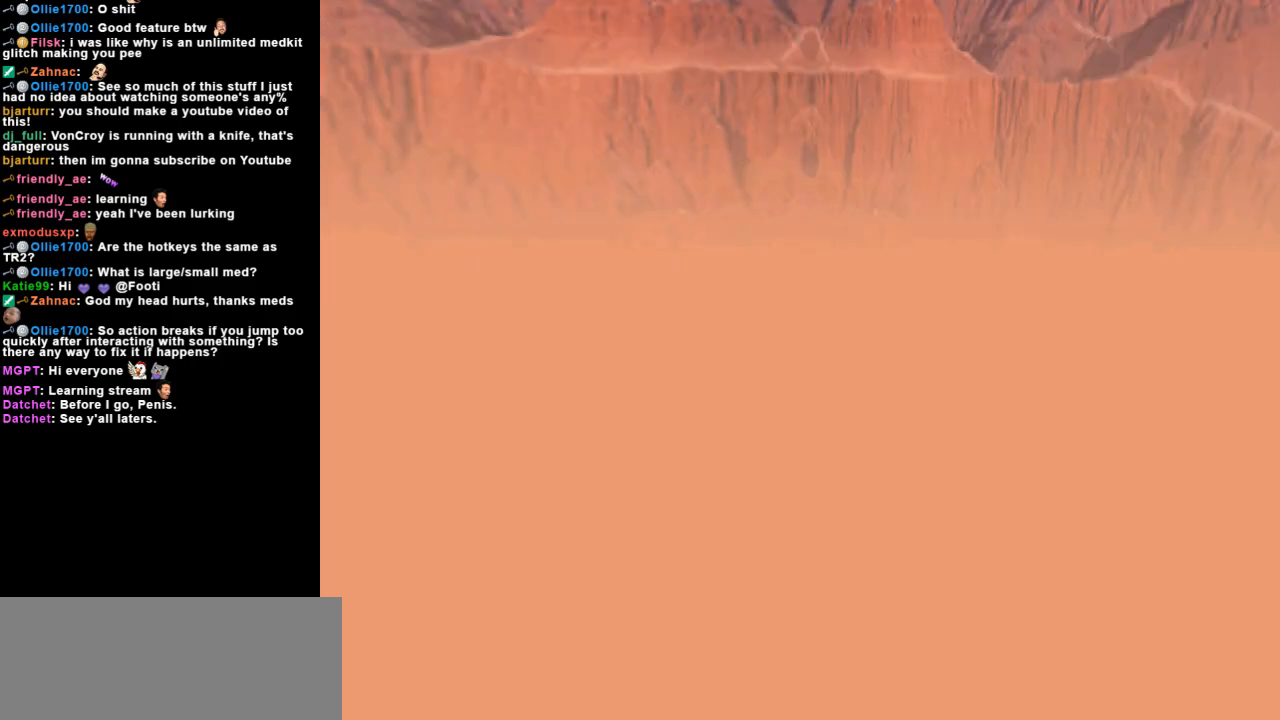
{"keys": [], "events": []}
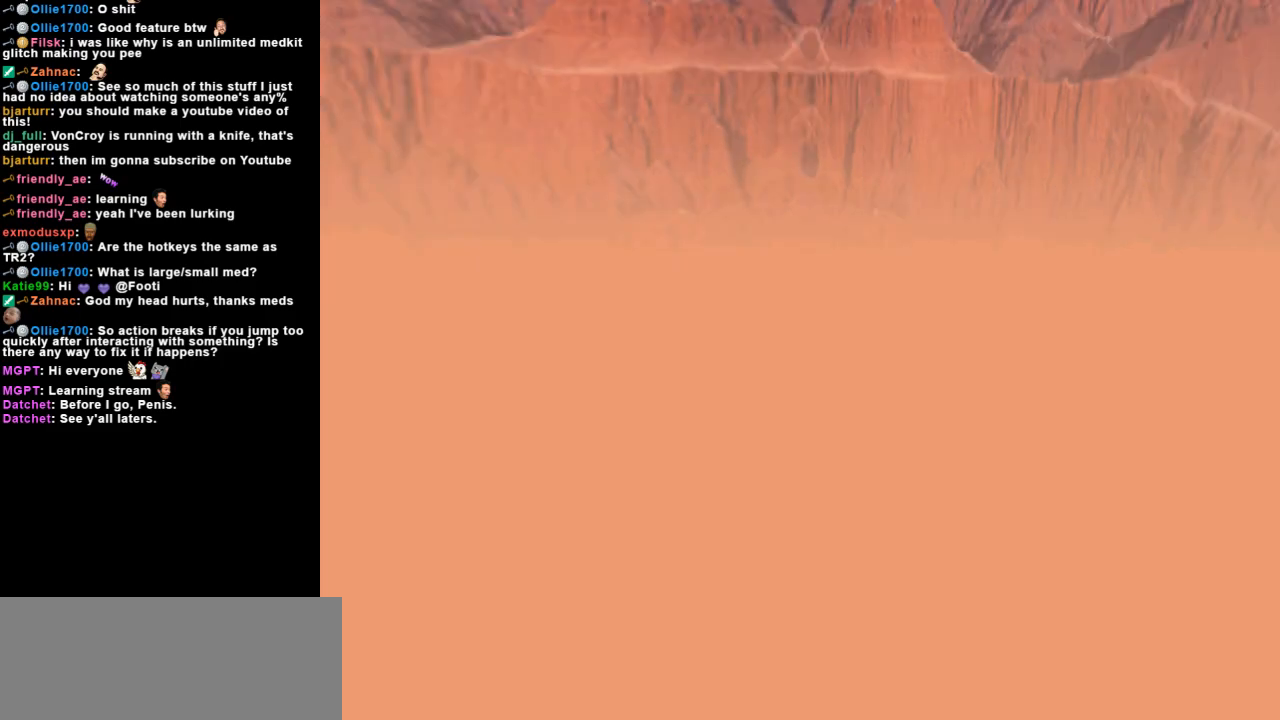
{"keys": [], "events": []}
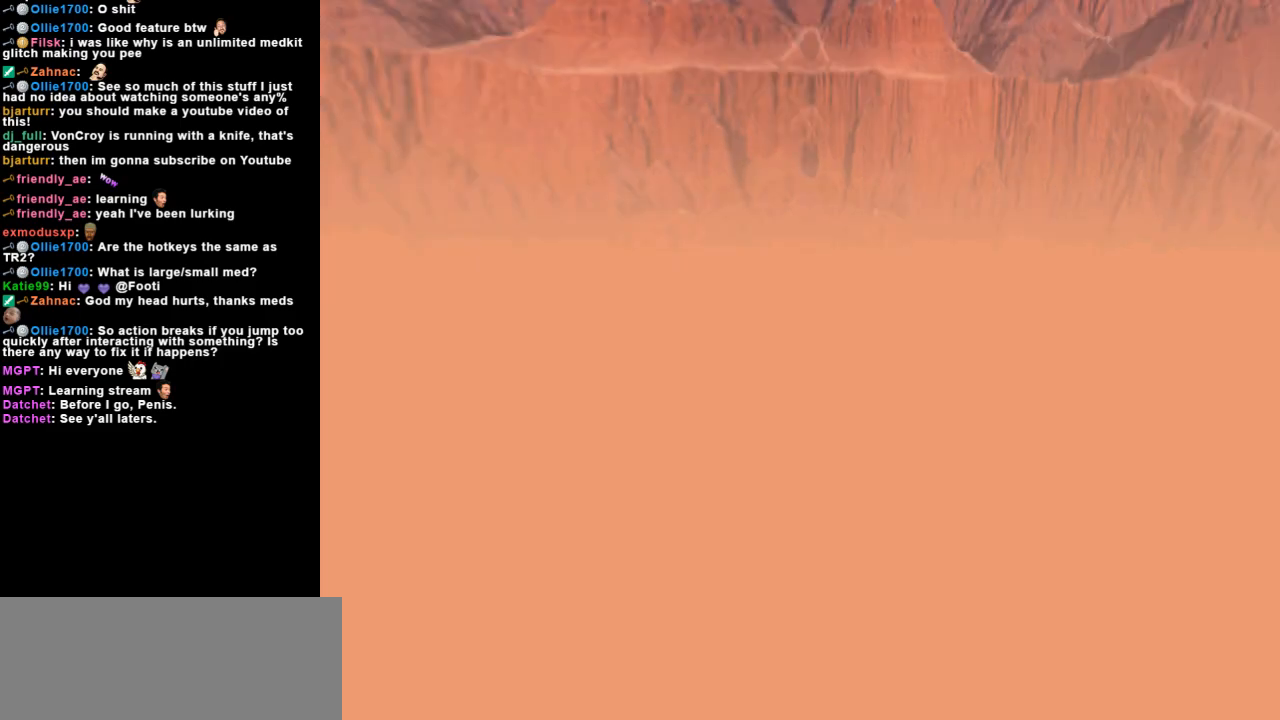
{"keys": [], "events": []}
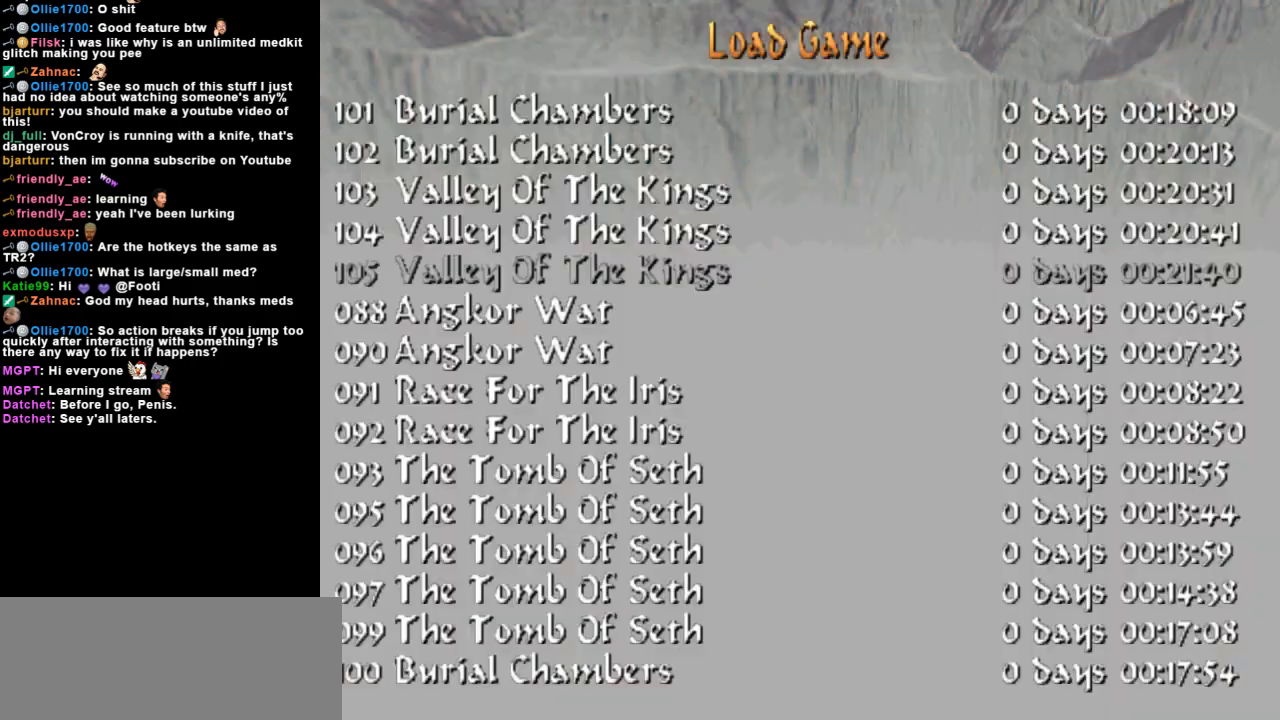
{"keys": [], "events": []}
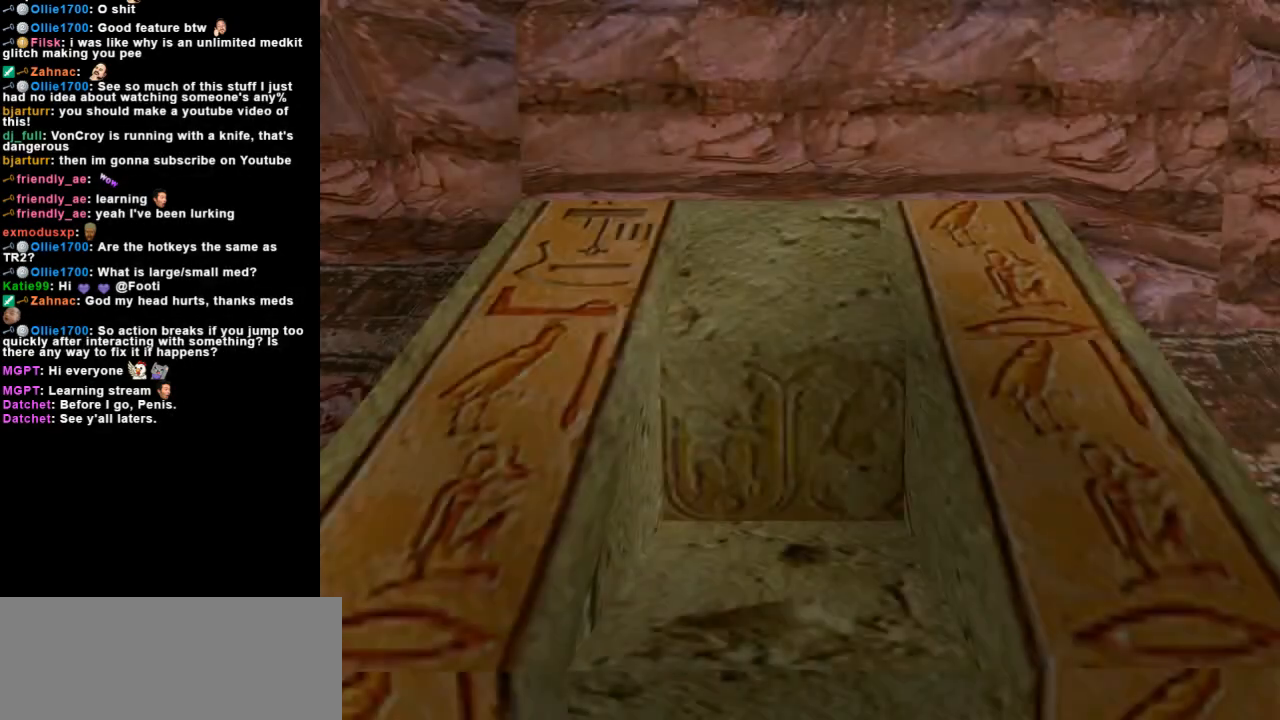
{"keys": [], "events": []}
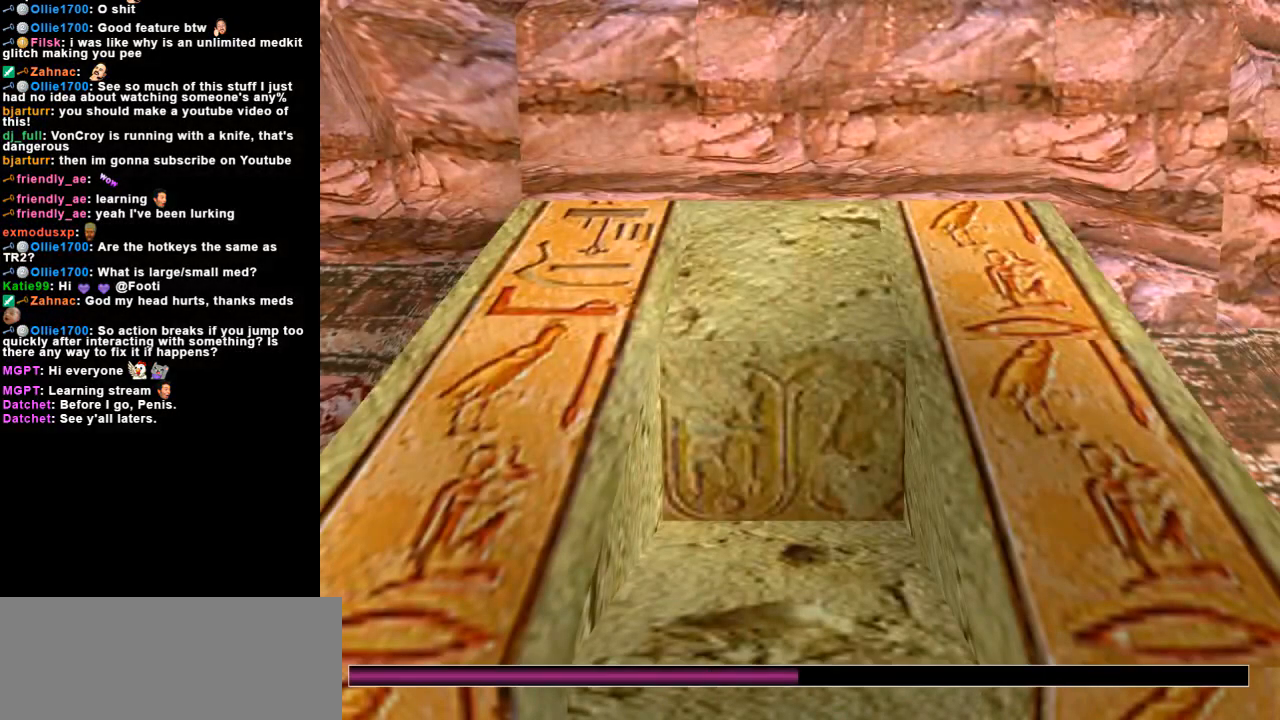
{"keys": [], "events": []}
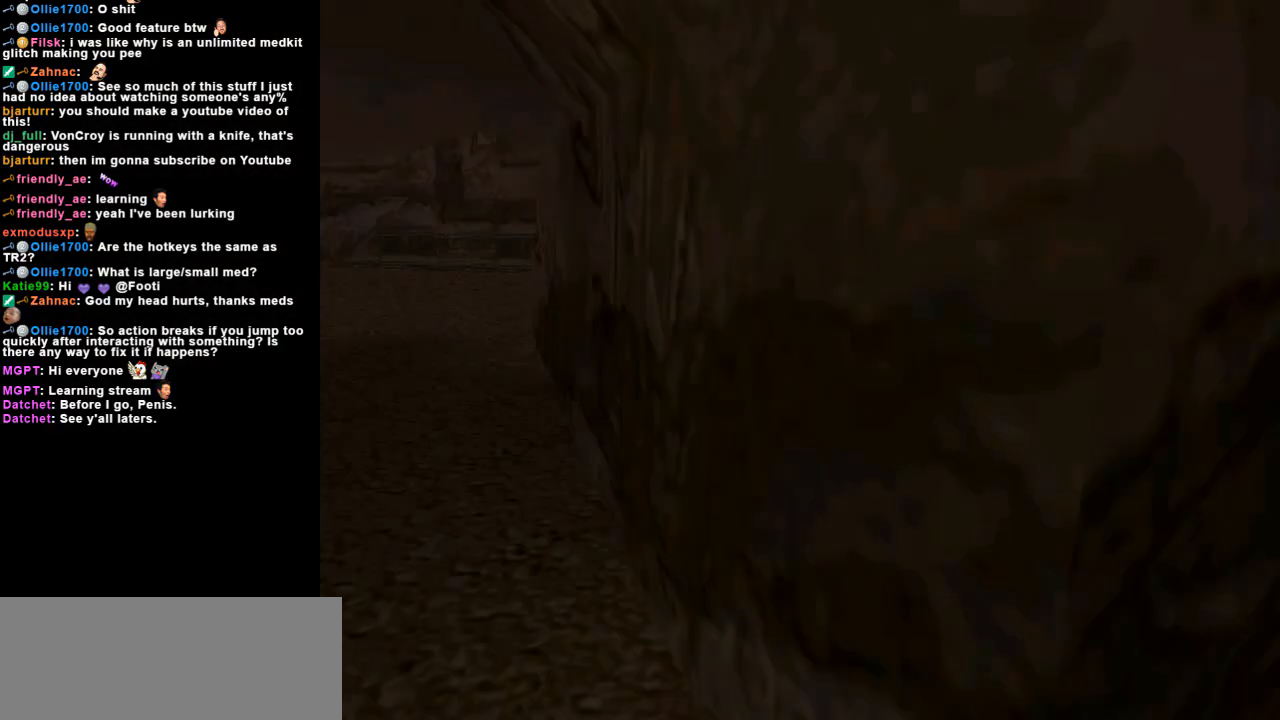
{"keys": ["right"], "events": [[267, "right", "down"]]}
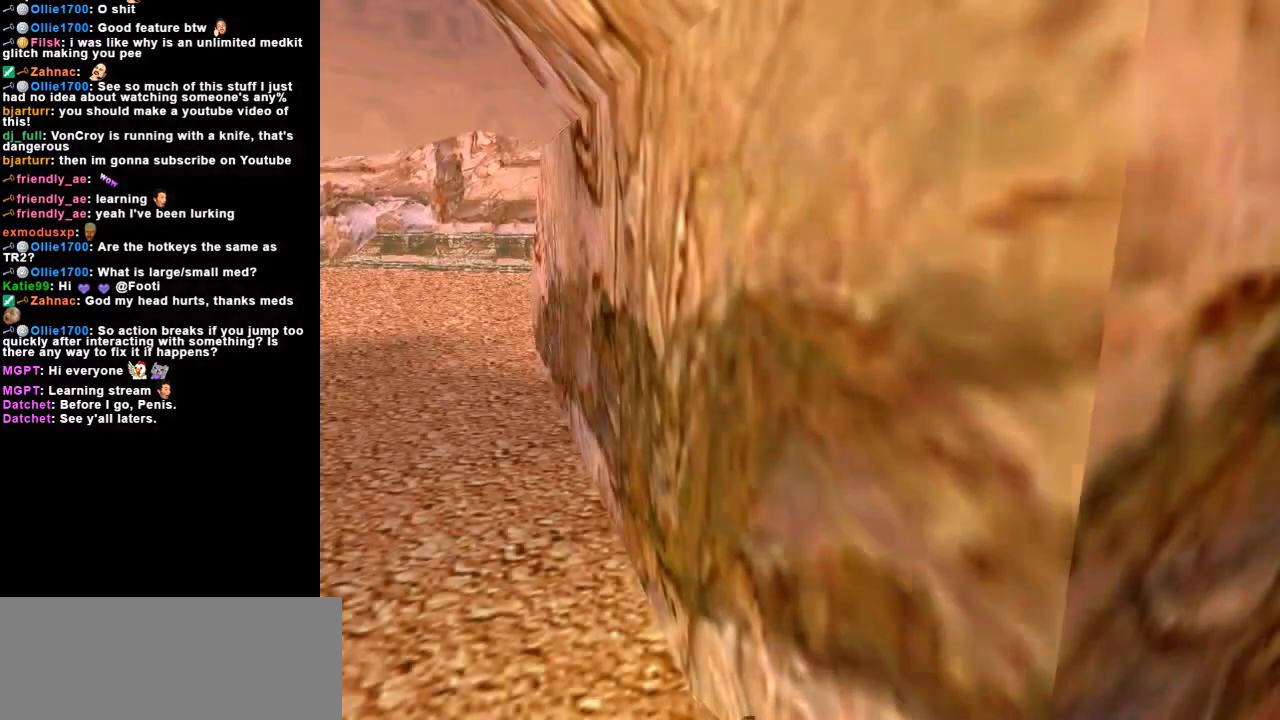
{"keys": ["right"], "events": []}
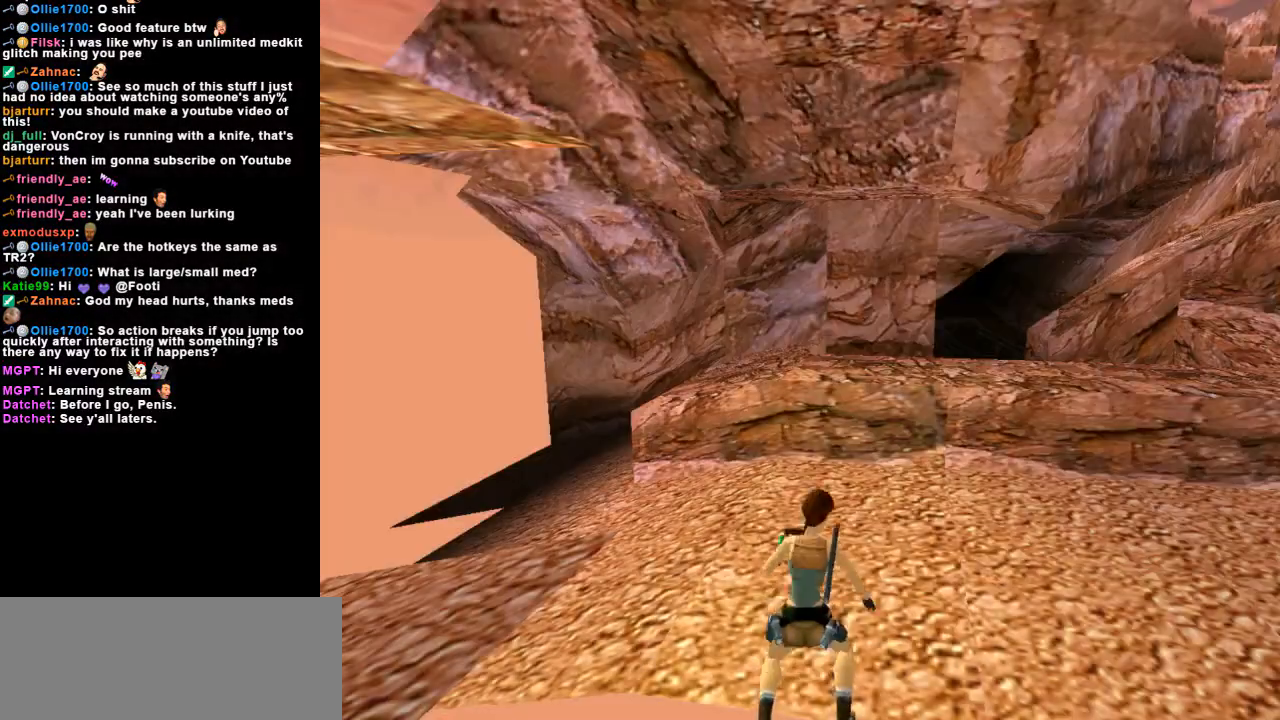
{"keys": ["right"], "events": []}
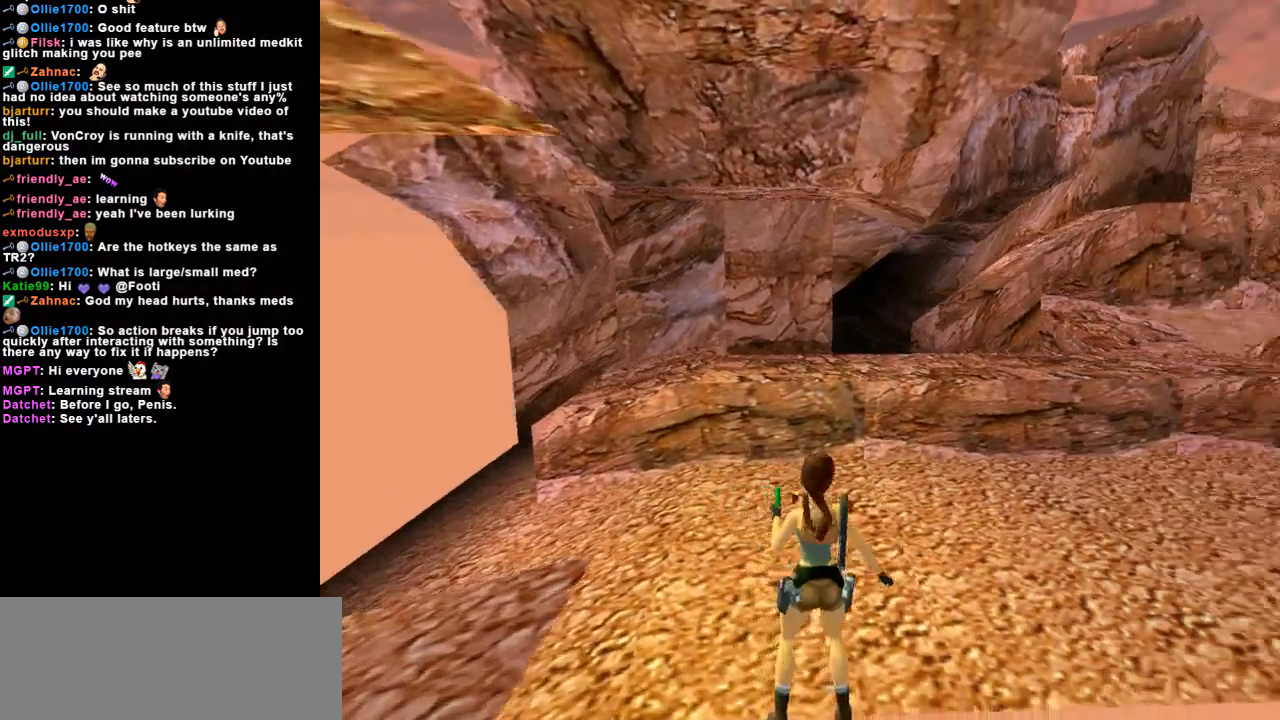
{"keys": ["right"], "events": []}
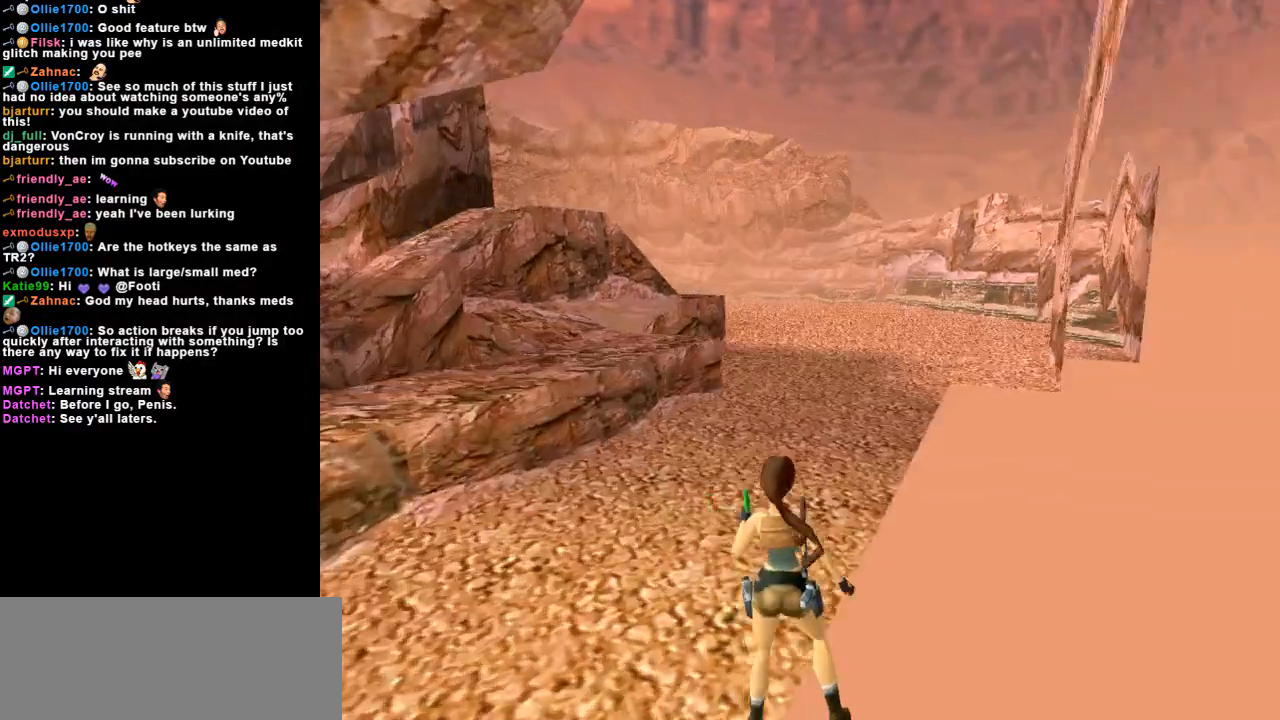
{"keys": ["right"], "events": []}
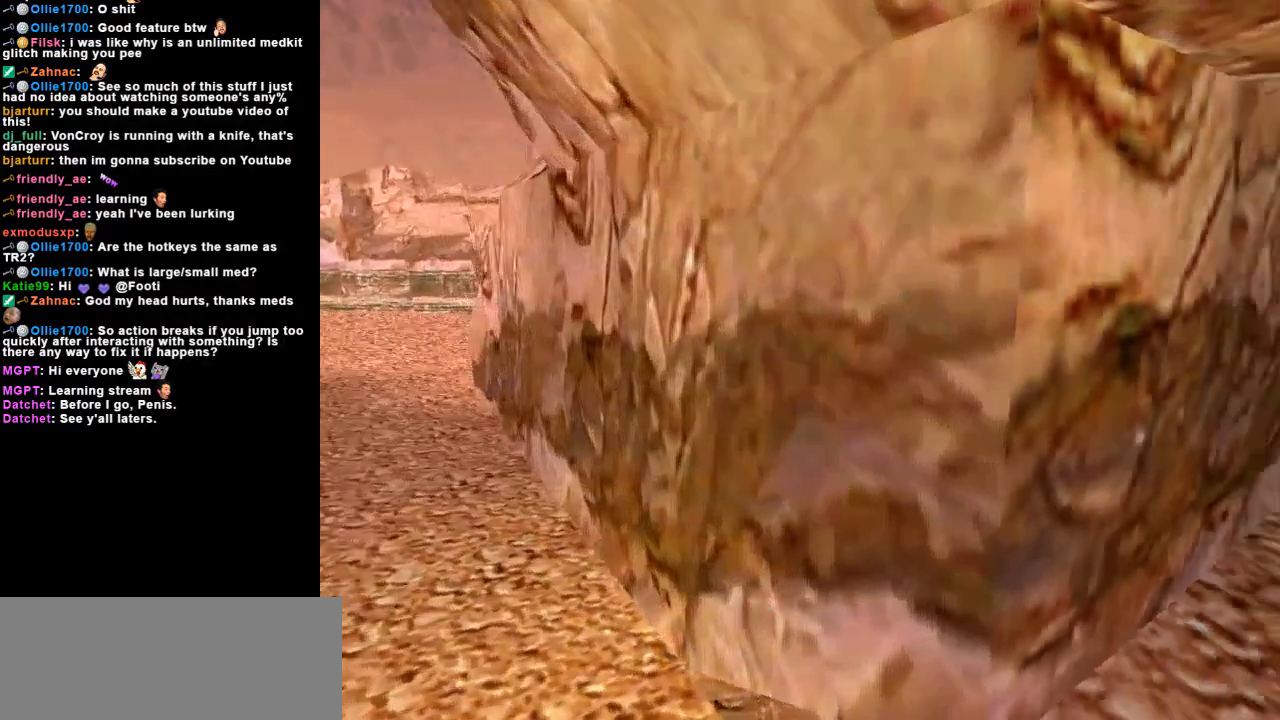
{"keys": ["left"], "events": [[33, "right", "up"], [433, "left", "down"]]}
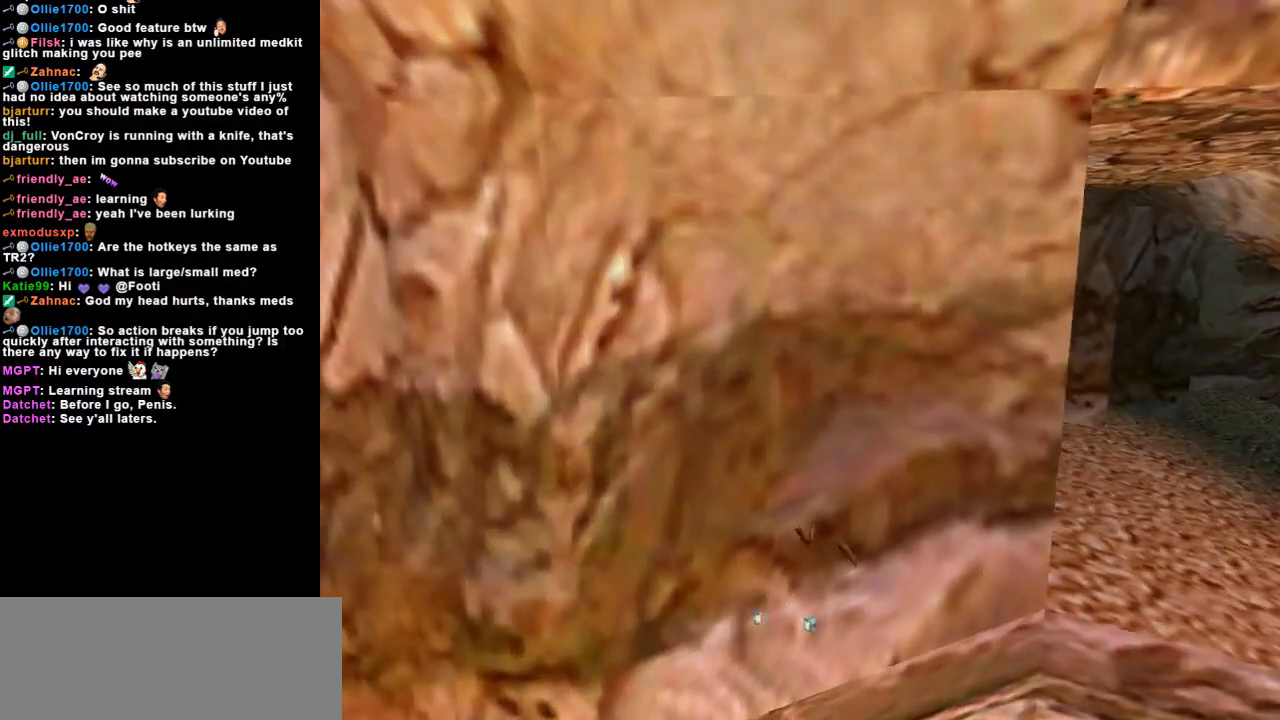
{"keys": [], "events": [[233, "left", "up"]]}
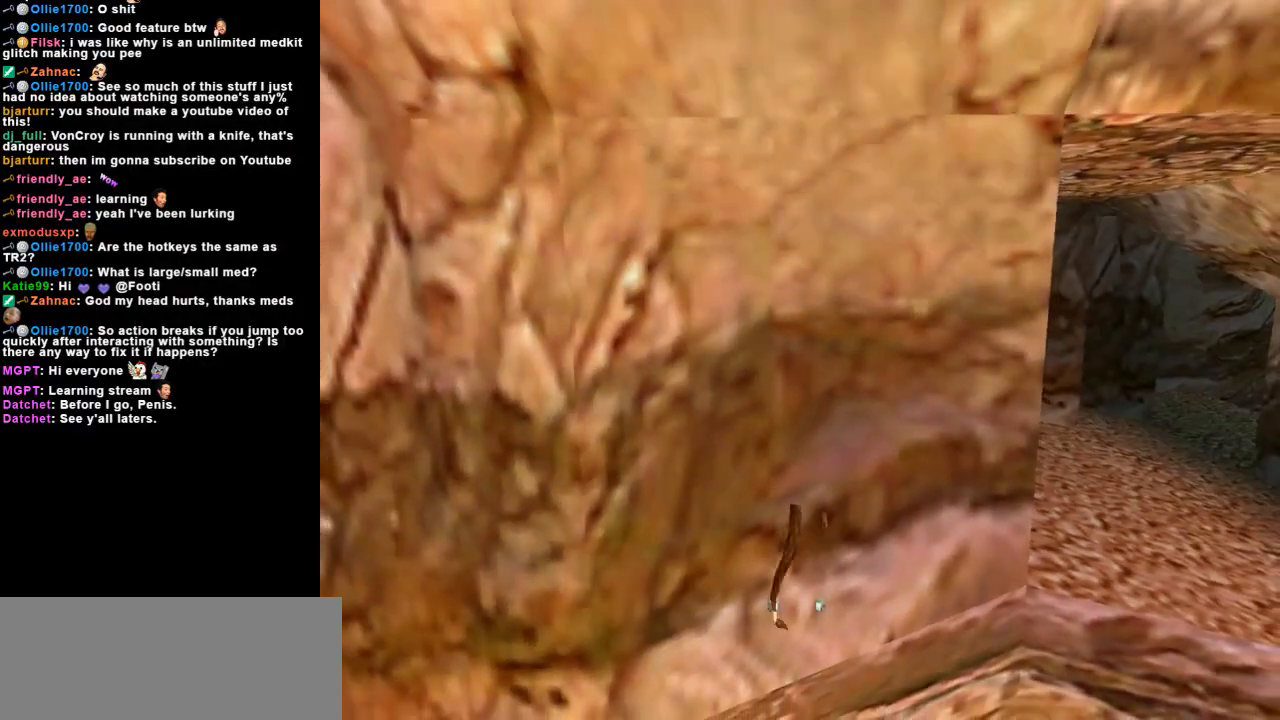
{"keys": [], "events": [[67, "inv", "down"], [167, "inv", "up"], [400, "action", "down"], [500, "action", "up"]]}
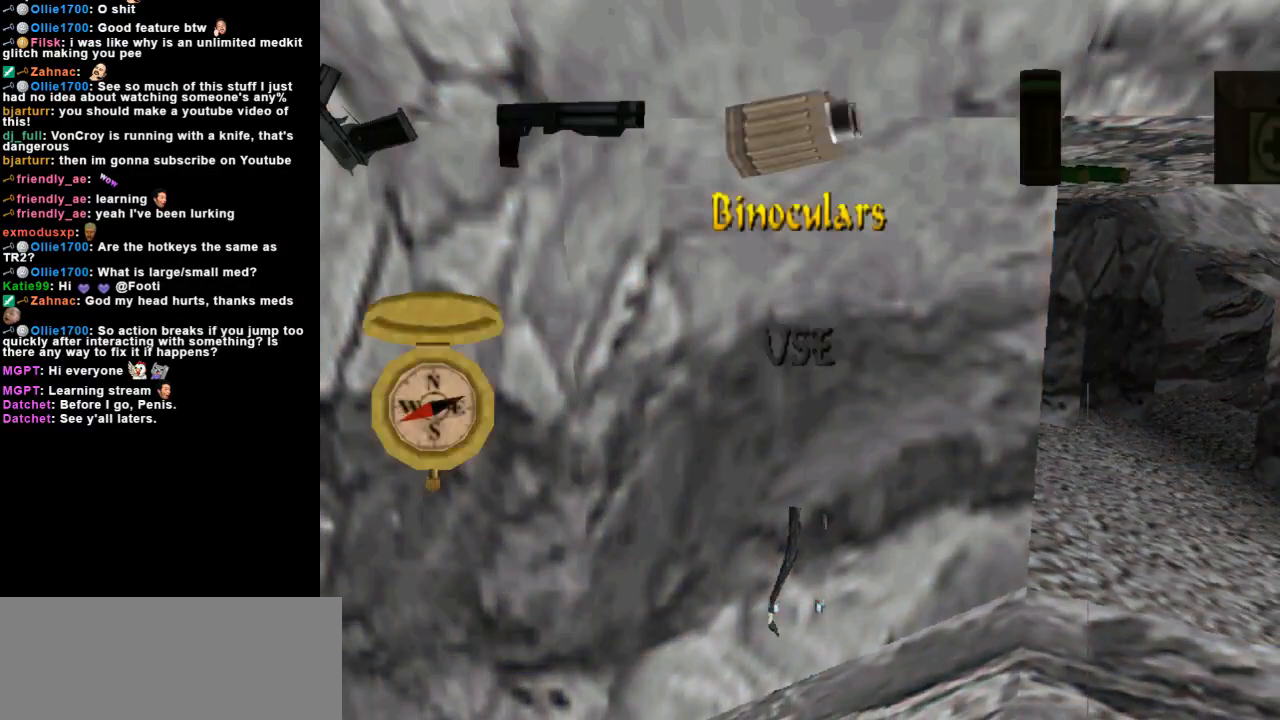
{"keys": [], "events": [[333, "up", "down"], [467, "up", "up"]]}